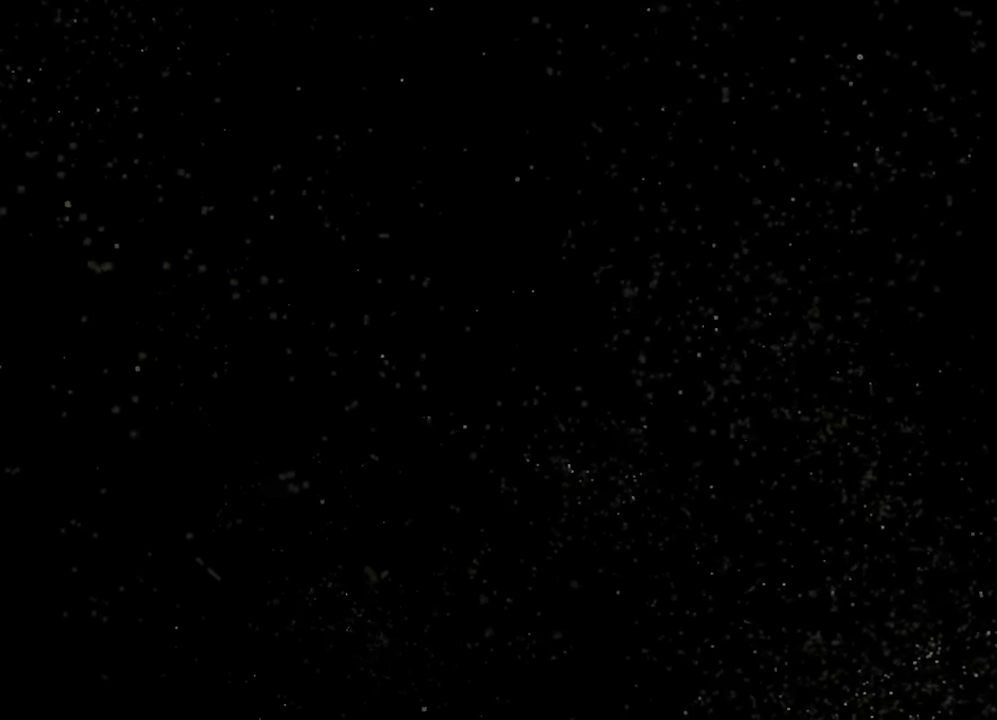
Gameplay with a controller (PlayStation layout); each line is a JSON object with the inputs held at the frame after it. "events" lists button and stick changes between this image and that frame as [ms after this image, input, new state], when the widget could be followed in between.
{"buttons": ["TRIANGLE"], "left_stick": "center", "right_stick": "center", "events": [[250, "TRIANGLE", "down"]]}
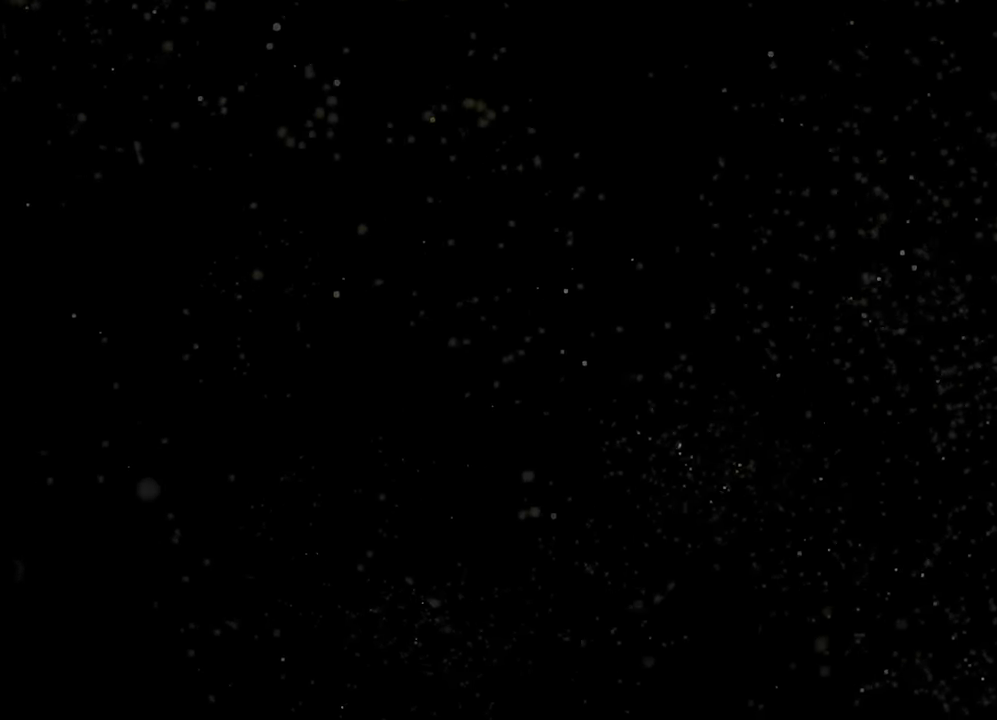
{"buttons": ["TRIANGLE"], "left_stick": "center", "right_stick": "center", "events": []}
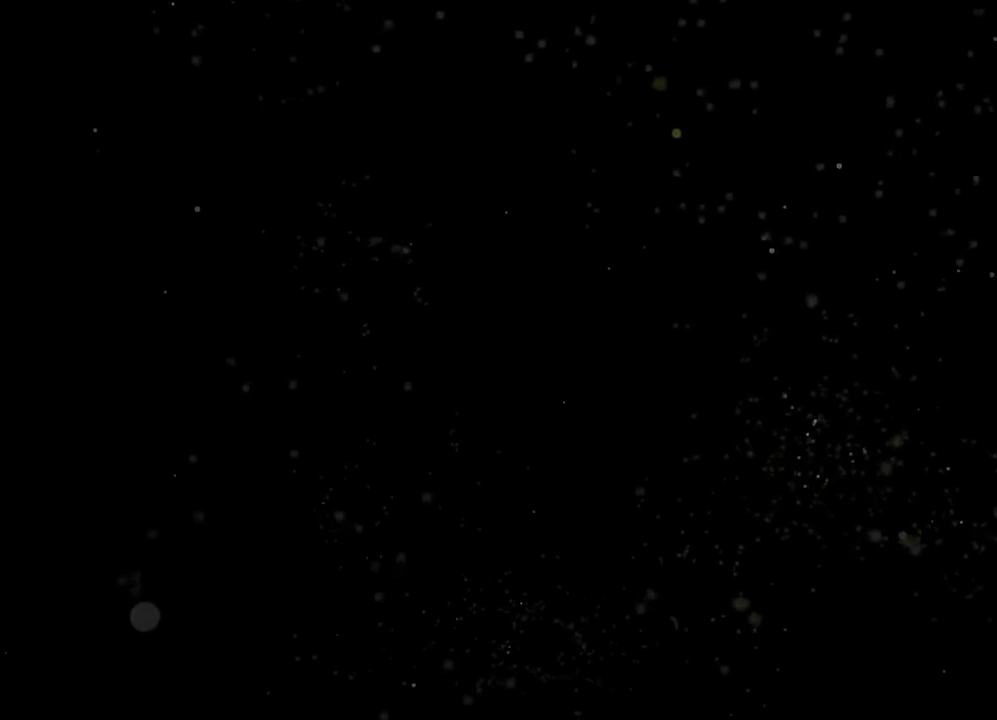
{"buttons": ["TRIANGLE"], "left_stick": "center", "right_stick": "center", "events": []}
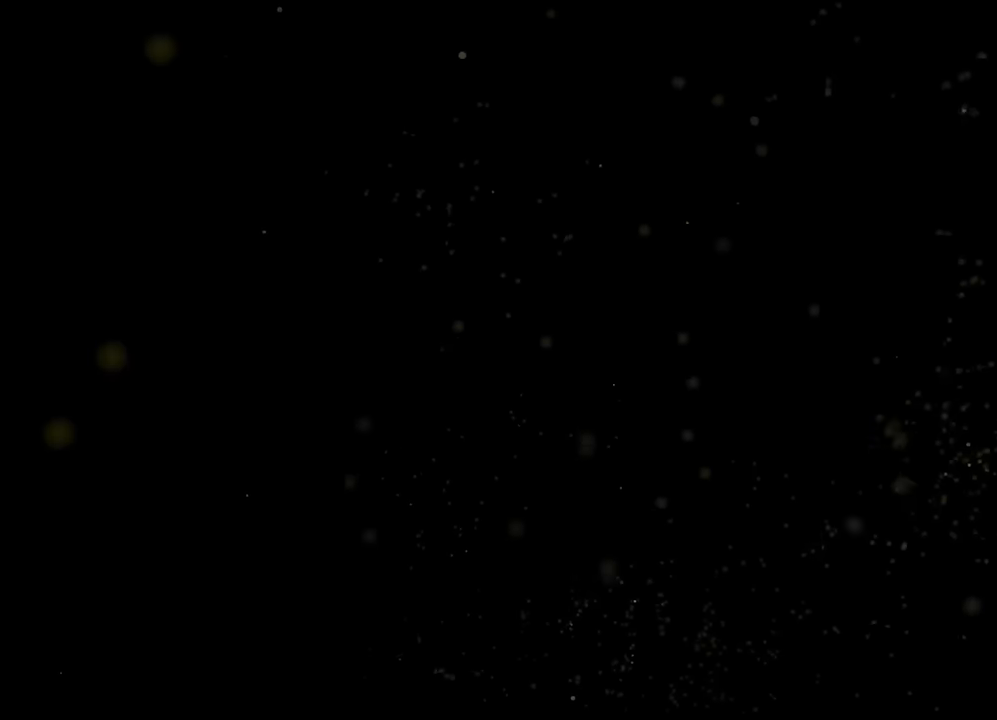
{"buttons": ["TRIANGLE"], "left_stick": "center", "right_stick": "center", "events": []}
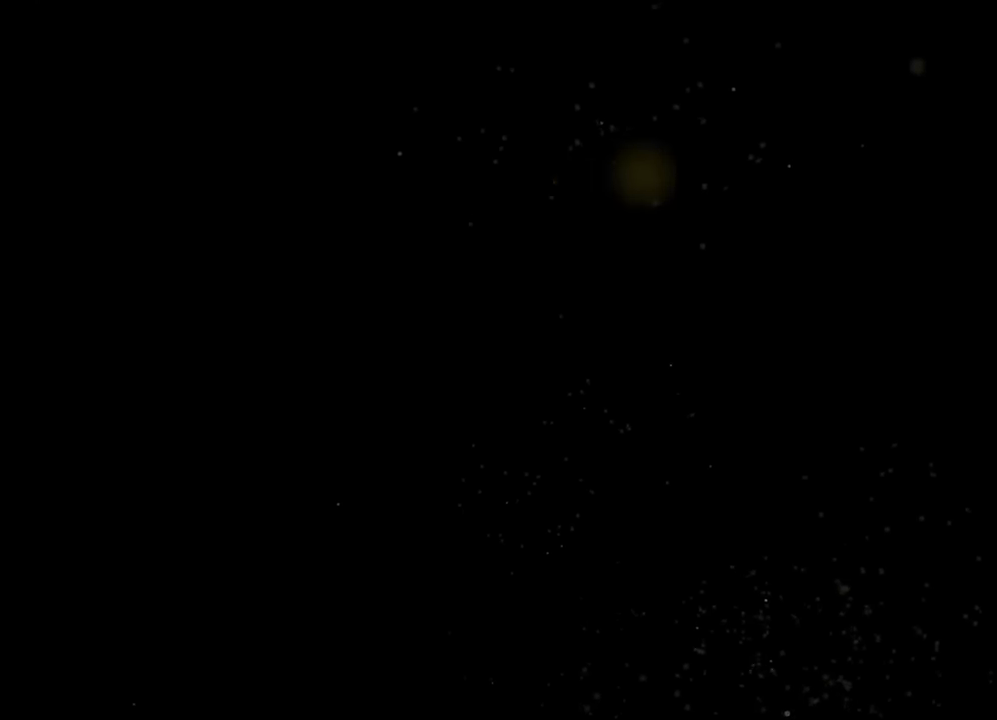
{"buttons": ["TRIANGLE"], "left_stick": "center", "right_stick": "center", "events": []}
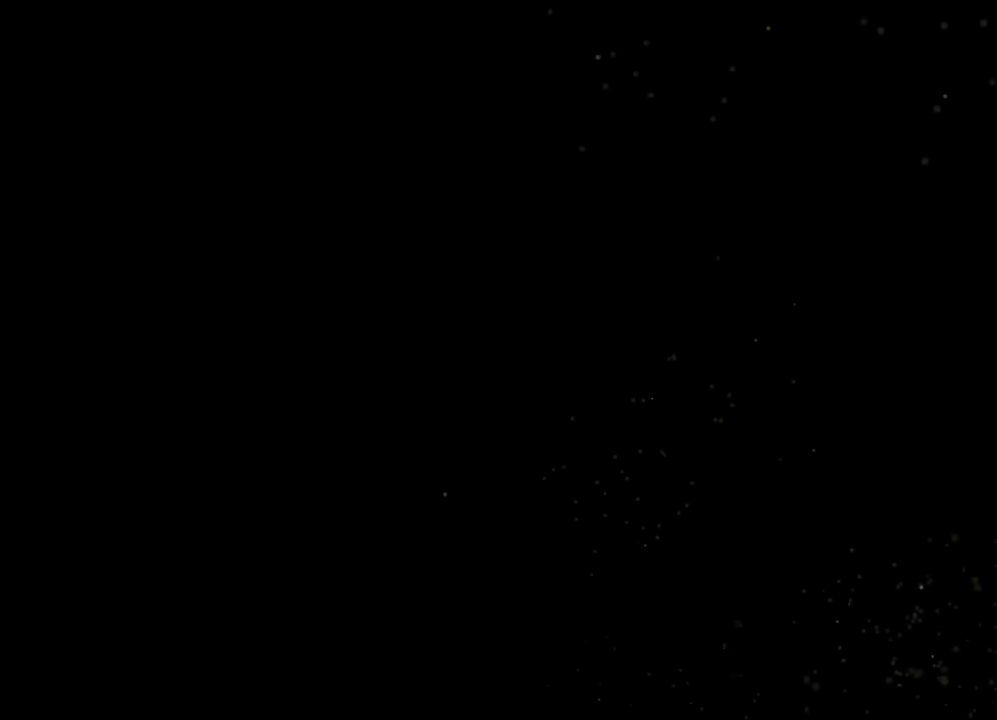
{"buttons": ["TRIANGLE"], "left_stick": "center", "right_stick": "center", "events": []}
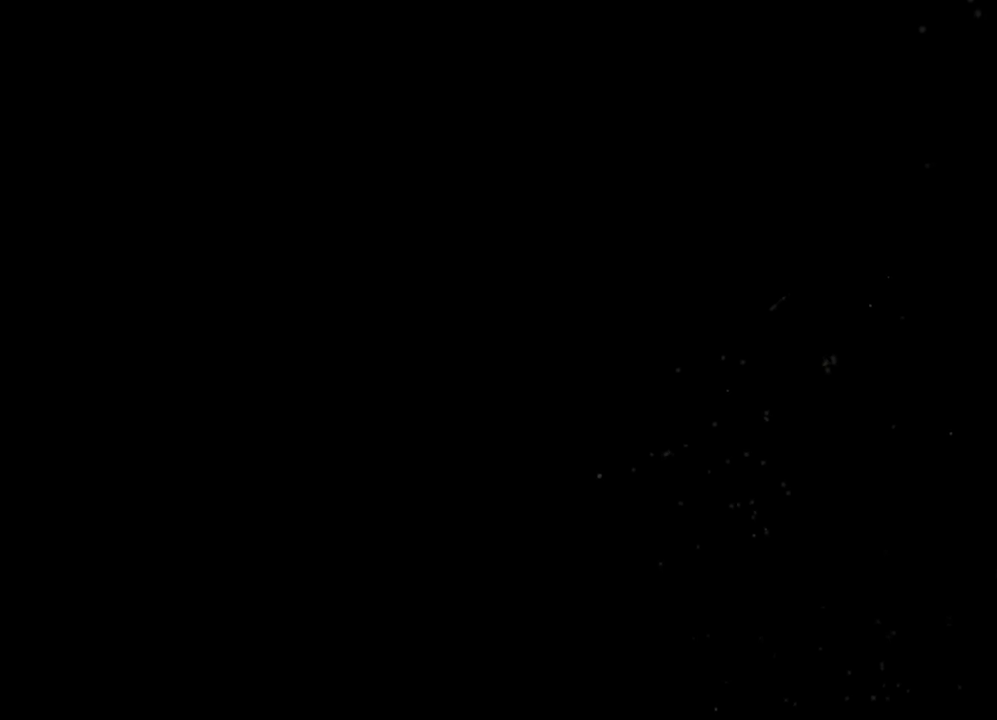
{"buttons": ["TRIANGLE"], "left_stick": "center", "right_stick": "center", "events": []}
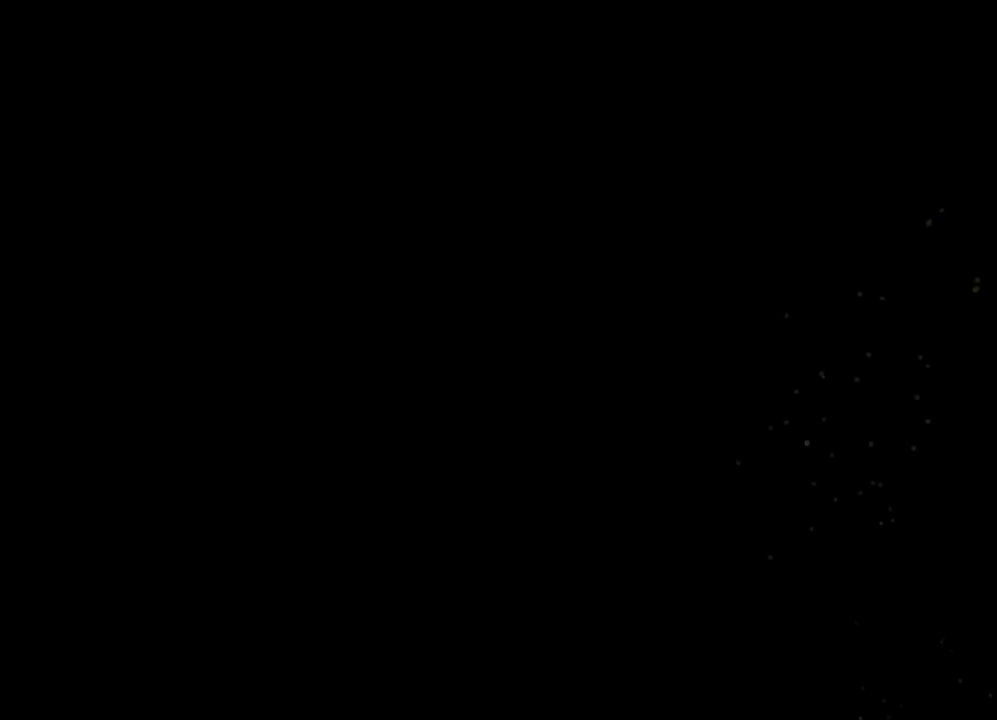
{"buttons": ["TRIANGLE"], "left_stick": "center", "right_stick": "center", "events": []}
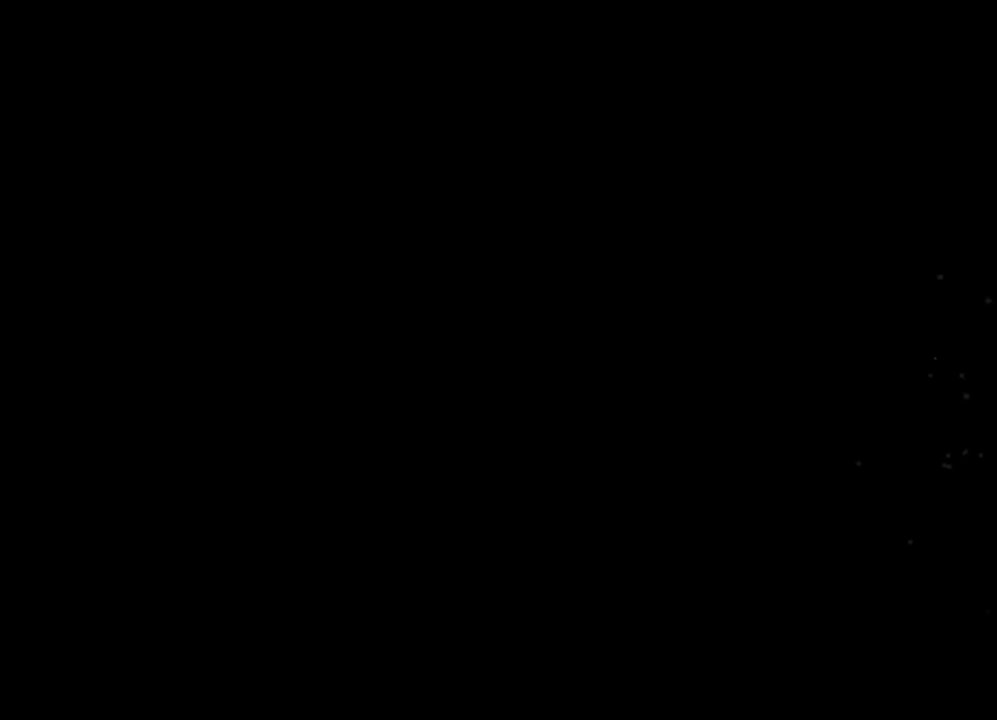
{"buttons": ["TRIANGLE"], "left_stick": "center", "right_stick": "center", "events": []}
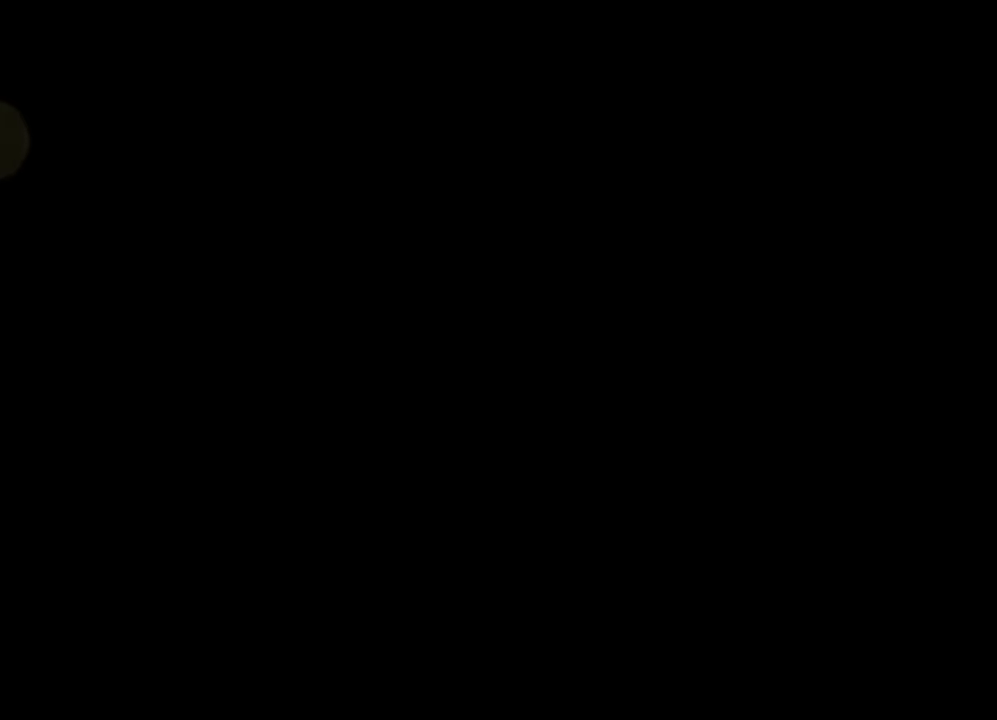
{"buttons": ["TRIANGLE"], "left_stick": "center", "right_stick": "center", "events": []}
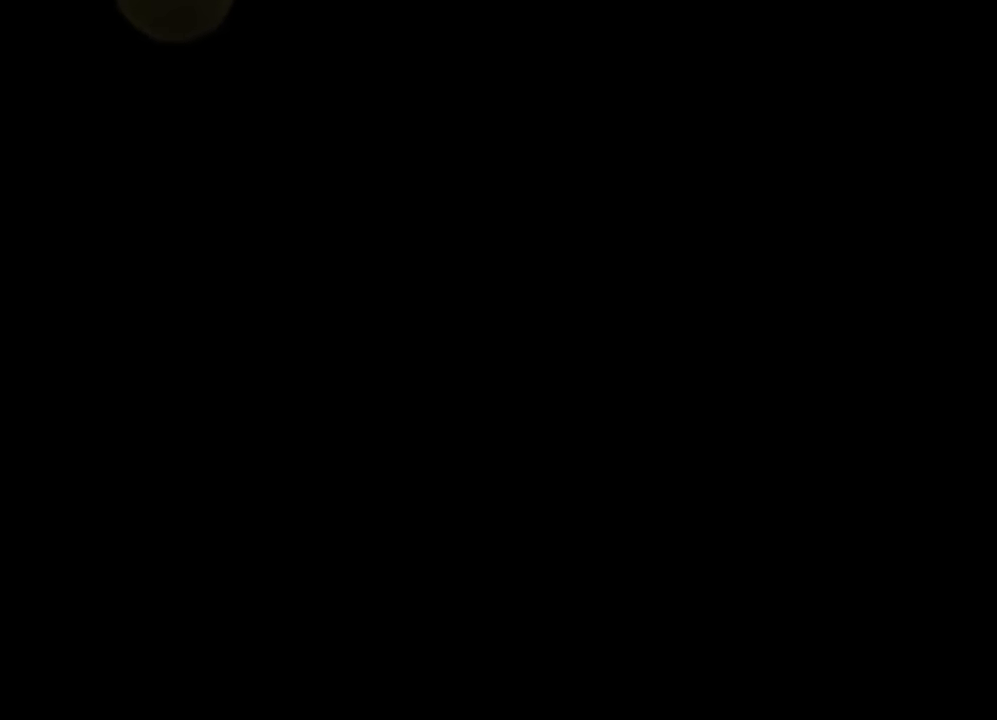
{"buttons": ["TRIANGLE"], "left_stick": "center", "right_stick": "center", "events": []}
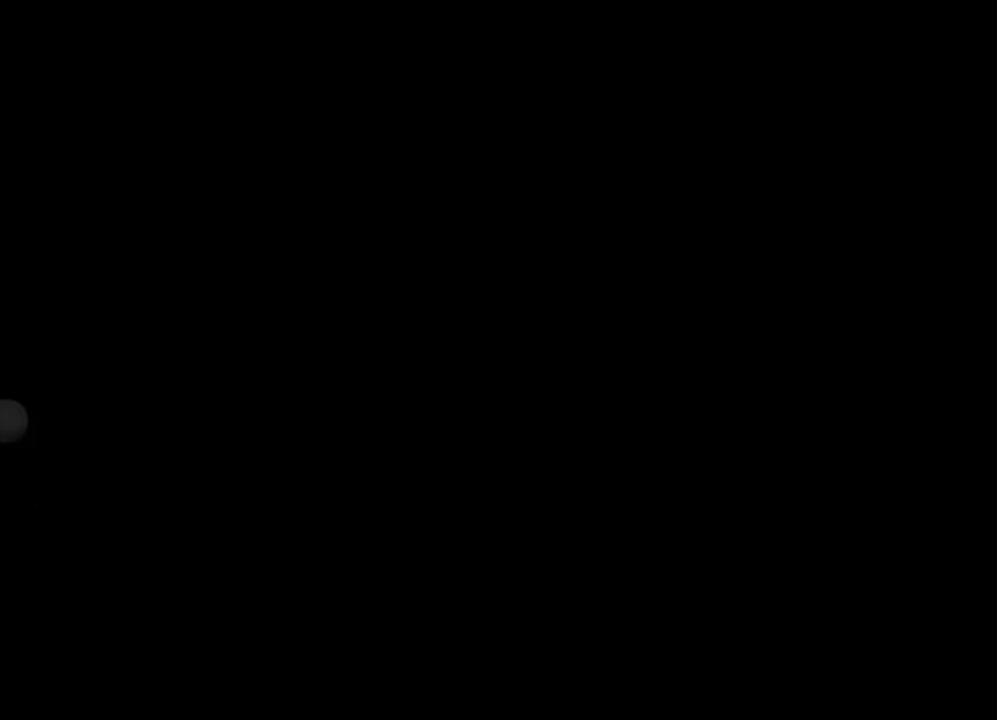
{"buttons": ["TRIANGLE"], "left_stick": "center", "right_stick": "center", "events": []}
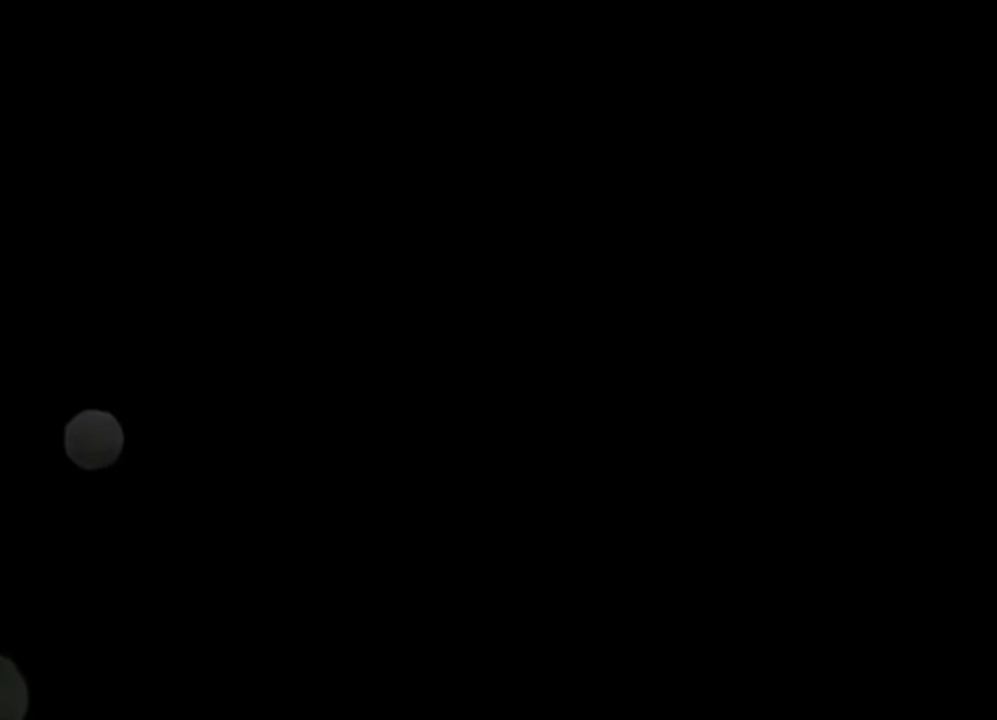
{"buttons": ["TRIANGLE"], "left_stick": "center", "right_stick": "center", "events": []}
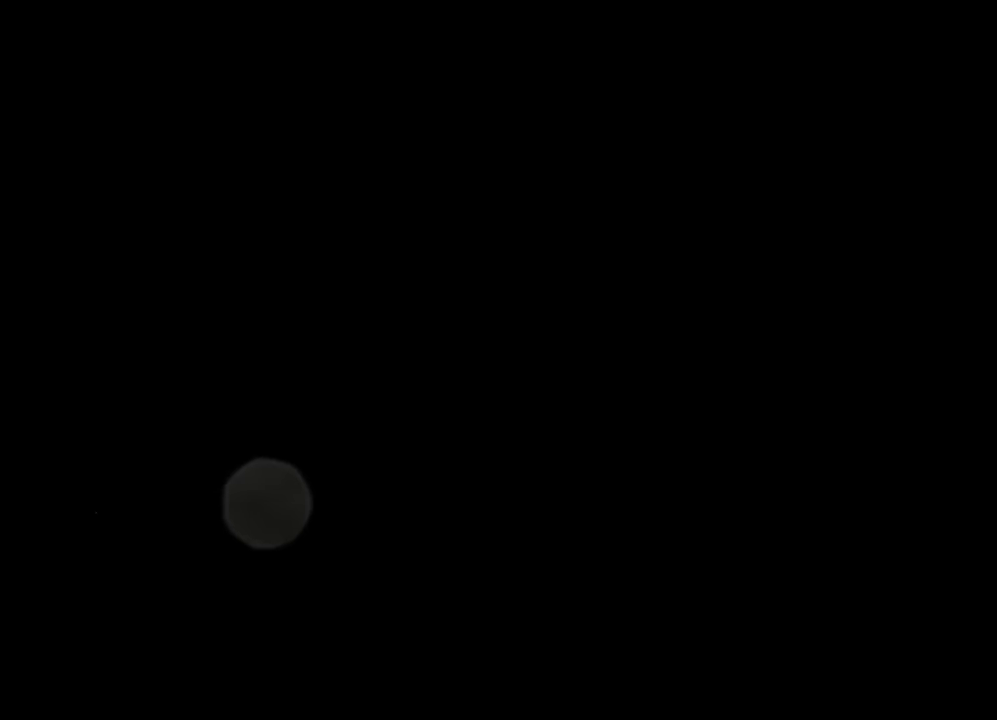
{"buttons": ["TRIANGLE"], "left_stick": "center", "right_stick": "center", "events": []}
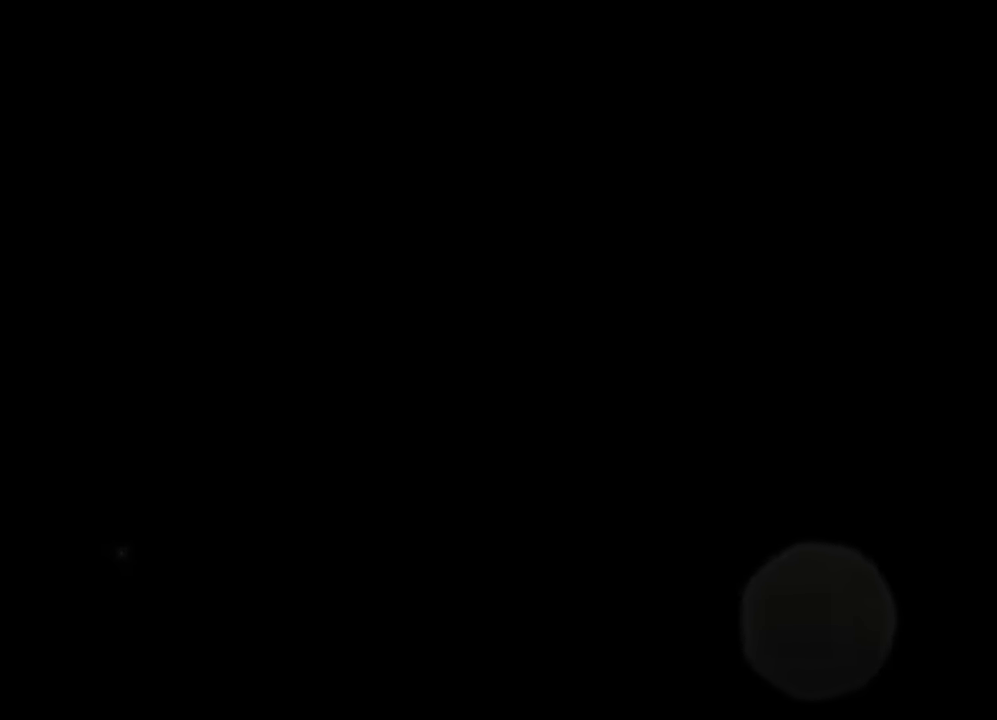
{"buttons": ["TRIANGLE"], "left_stick": "center", "right_stick": "center", "events": []}
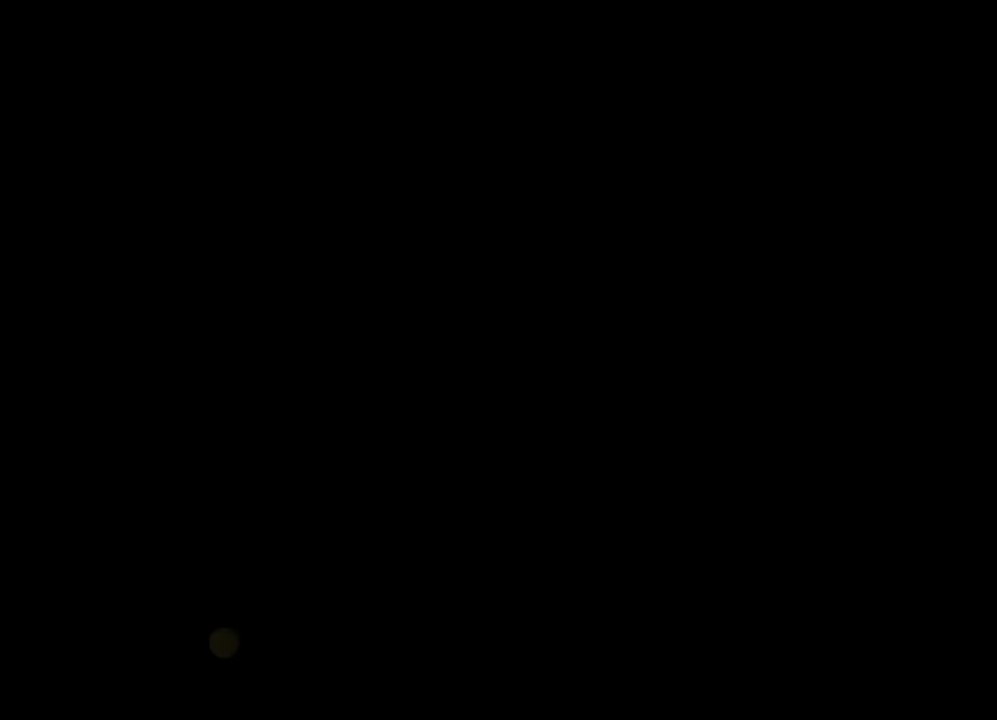
{"buttons": ["TRIANGLE"], "left_stick": "center", "right_stick": "center", "events": []}
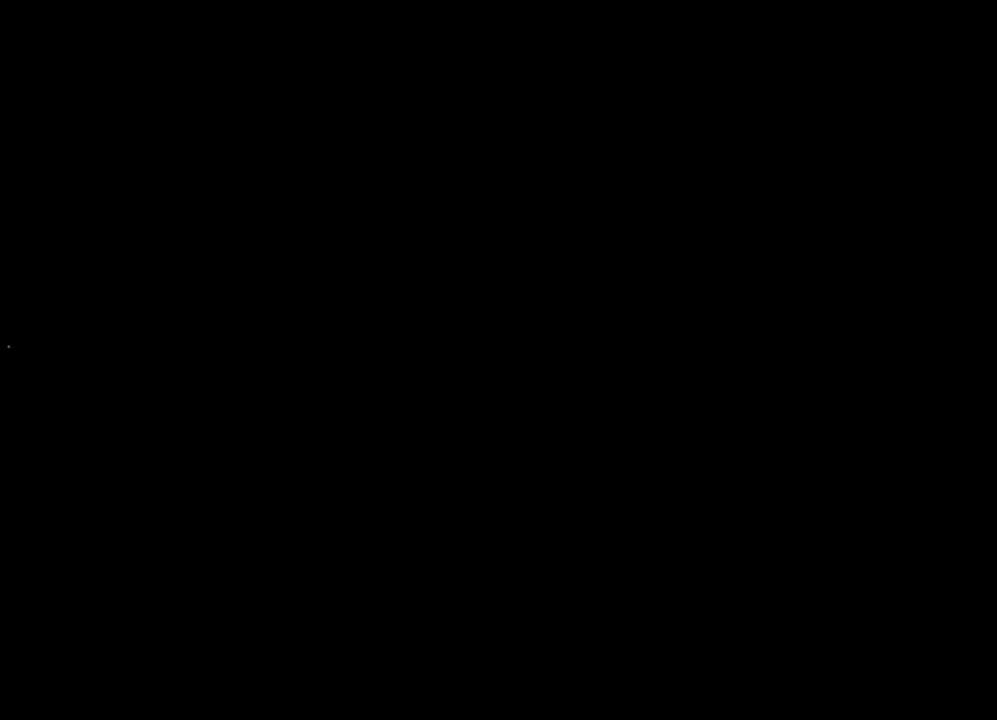
{"buttons": ["TRIANGLE"], "left_stick": "center", "right_stick": "center", "events": []}
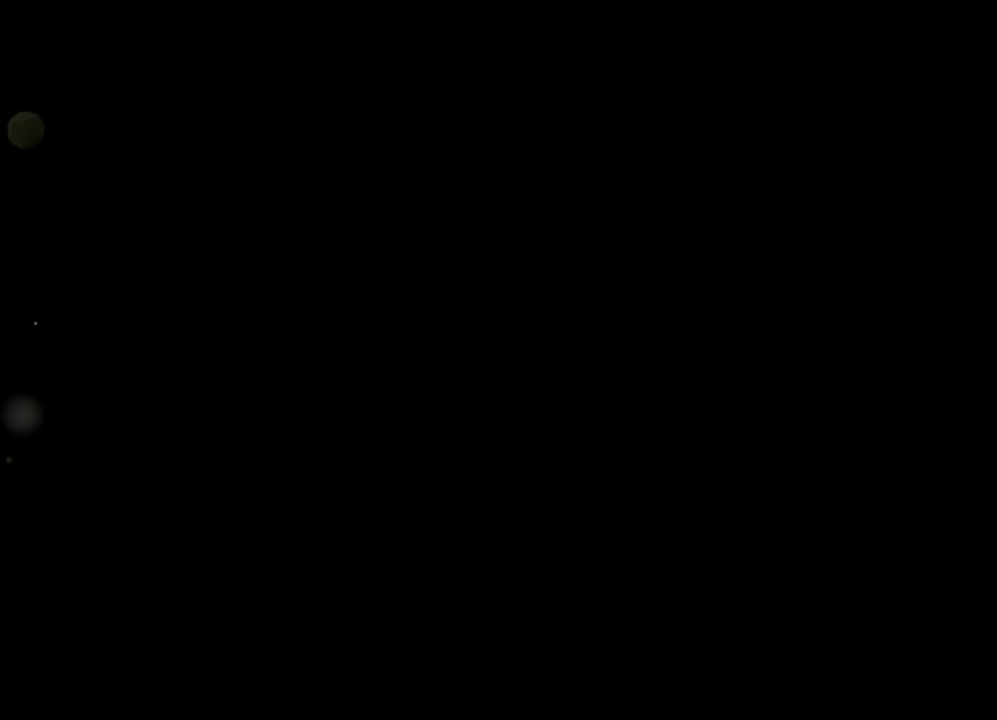
{"buttons": ["TRIANGLE"], "left_stick": "center", "right_stick": "center", "events": []}
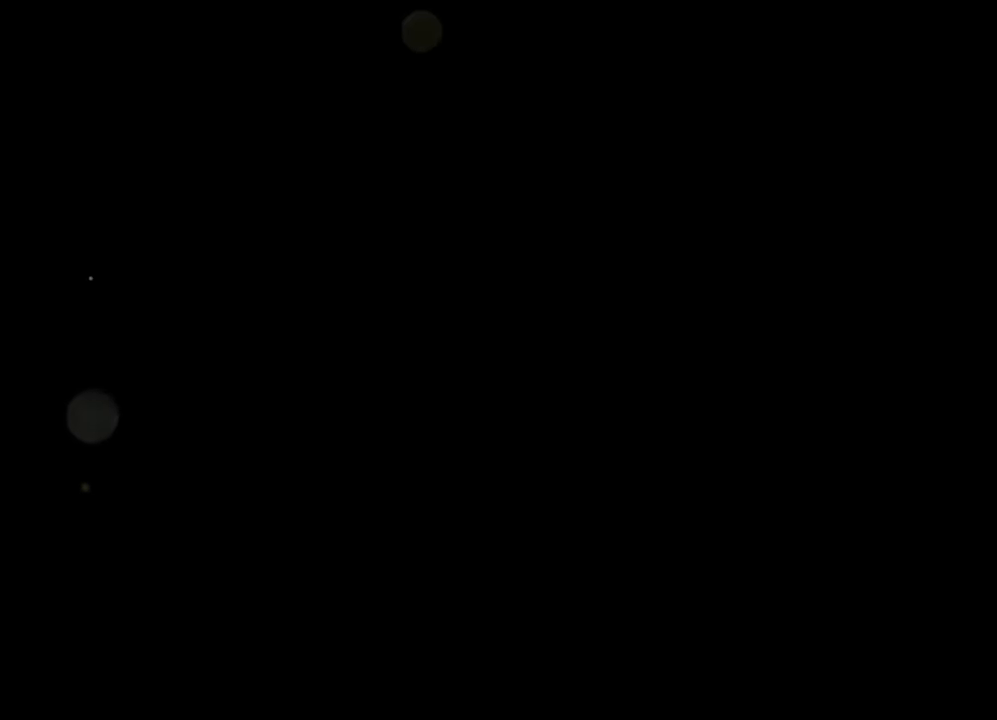
{"buttons": ["TRIANGLE"], "left_stick": "center", "right_stick": "center", "events": []}
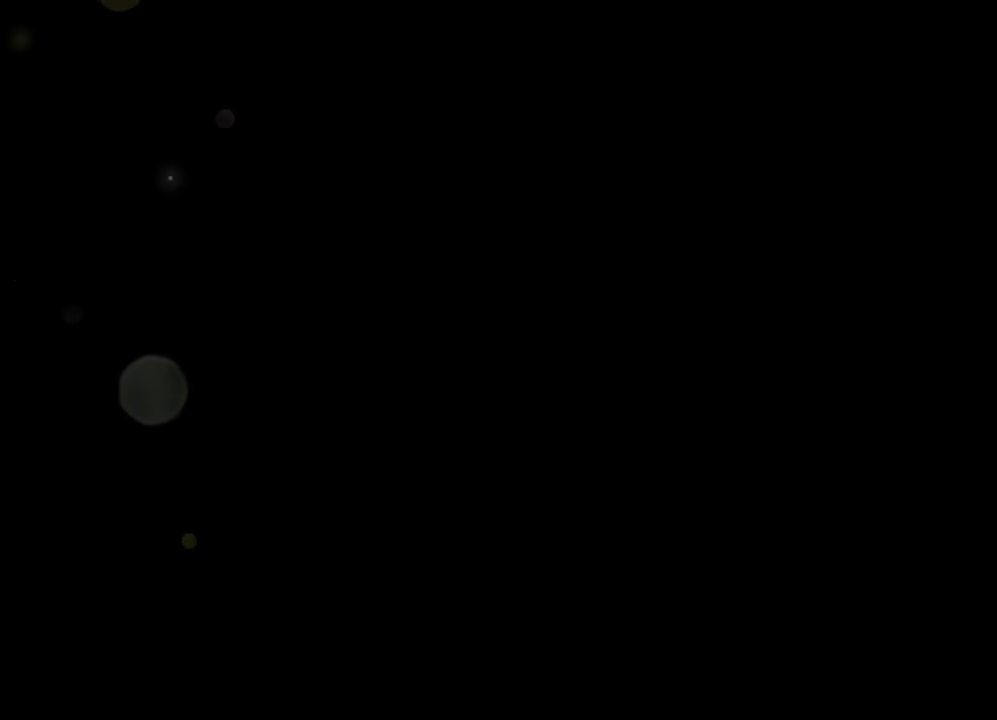
{"buttons": ["TRIANGLE"], "left_stick": "center", "right_stick": "center", "events": []}
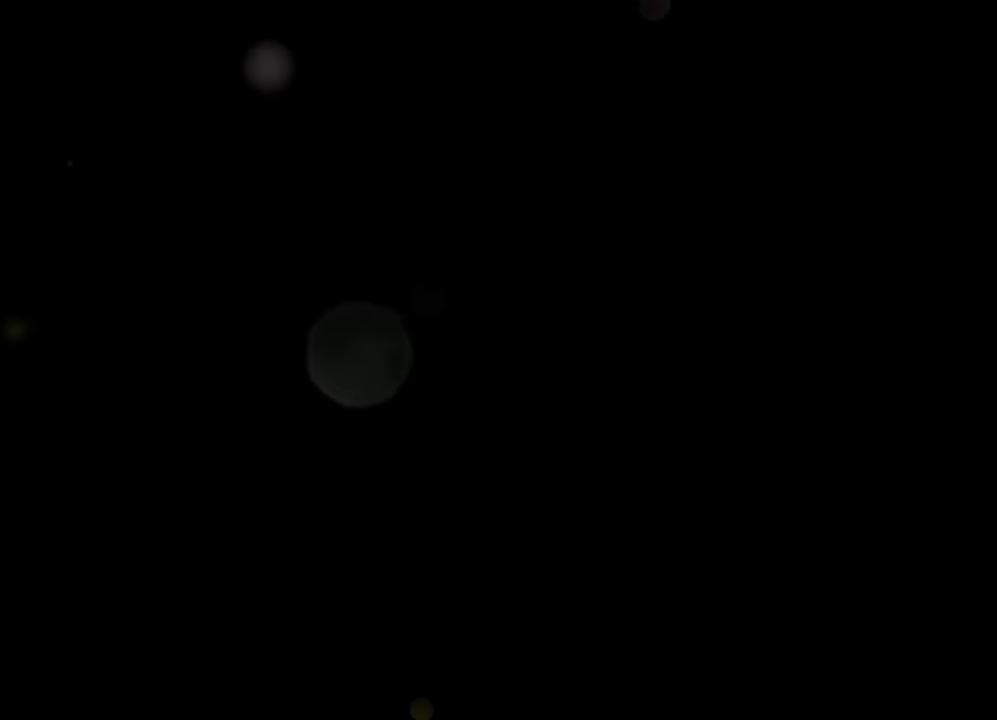
{"buttons": ["TRIANGLE"], "left_stick": "center", "right_stick": "center", "events": []}
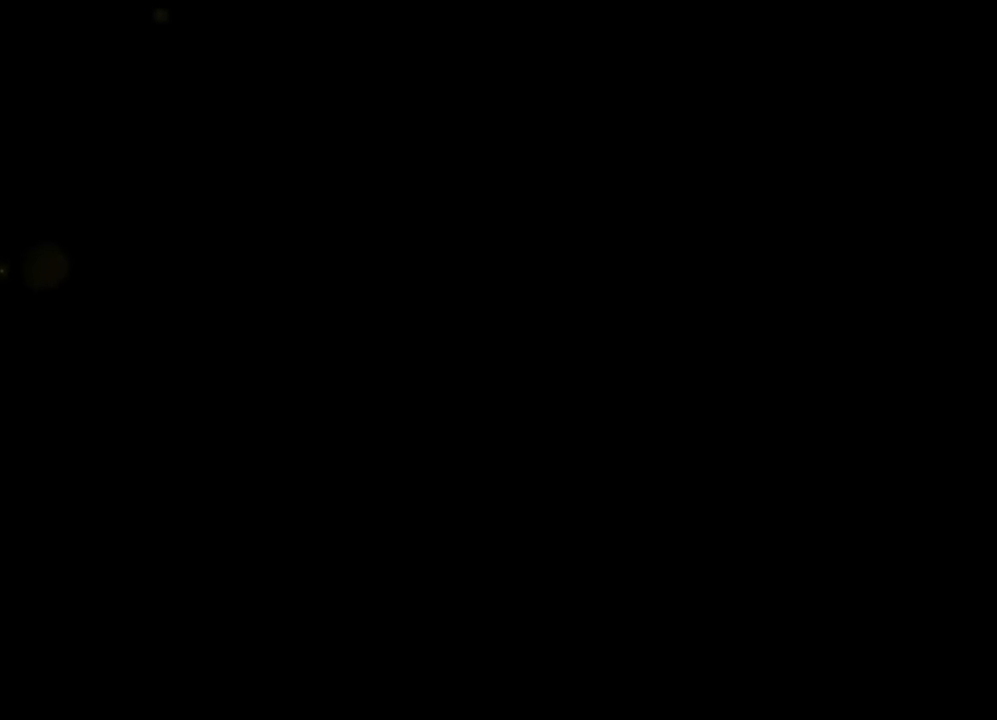
{"buttons": ["TRIANGLE"], "left_stick": "center", "right_stick": "center", "events": []}
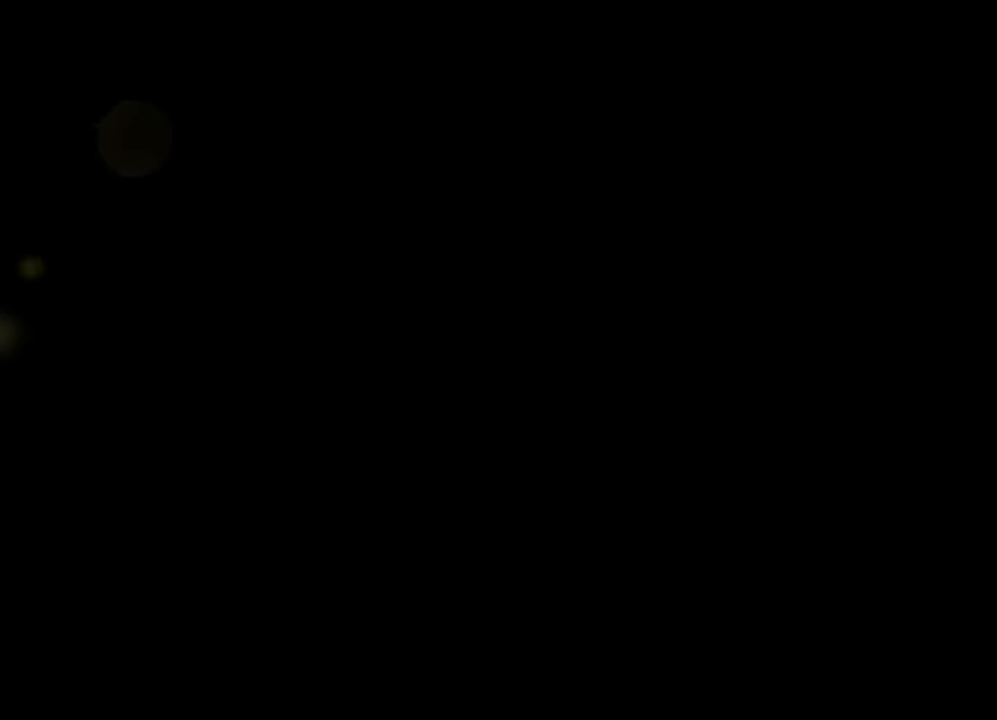
{"buttons": ["TRIANGLE"], "left_stick": "center", "right_stick": "center", "events": []}
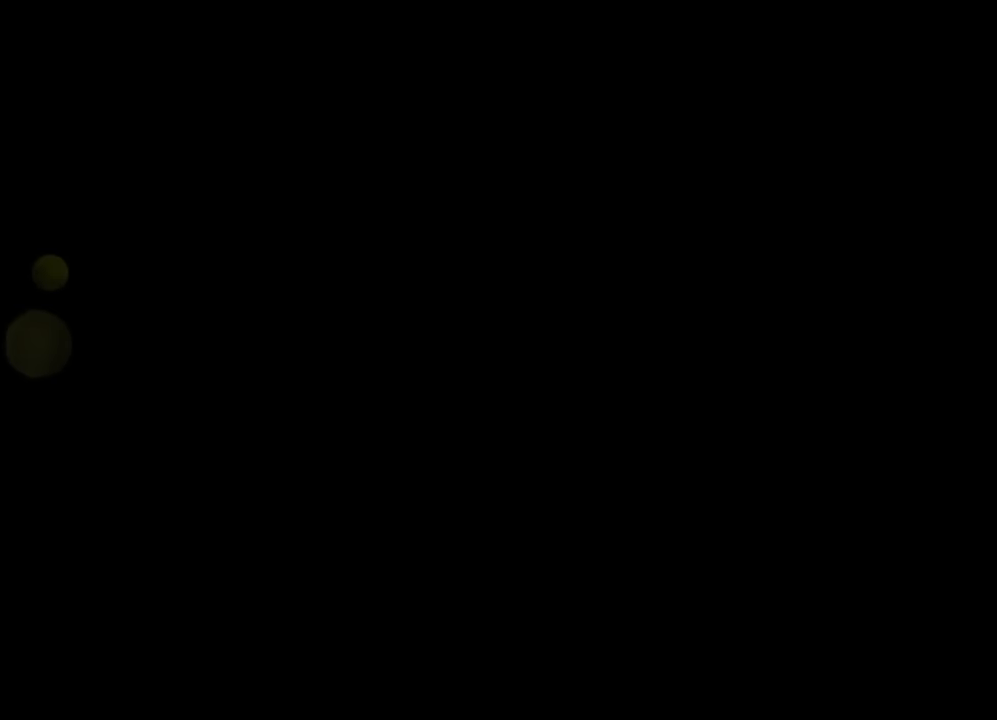
{"buttons": ["TRIANGLE"], "left_stick": "center", "right_stick": "center", "events": []}
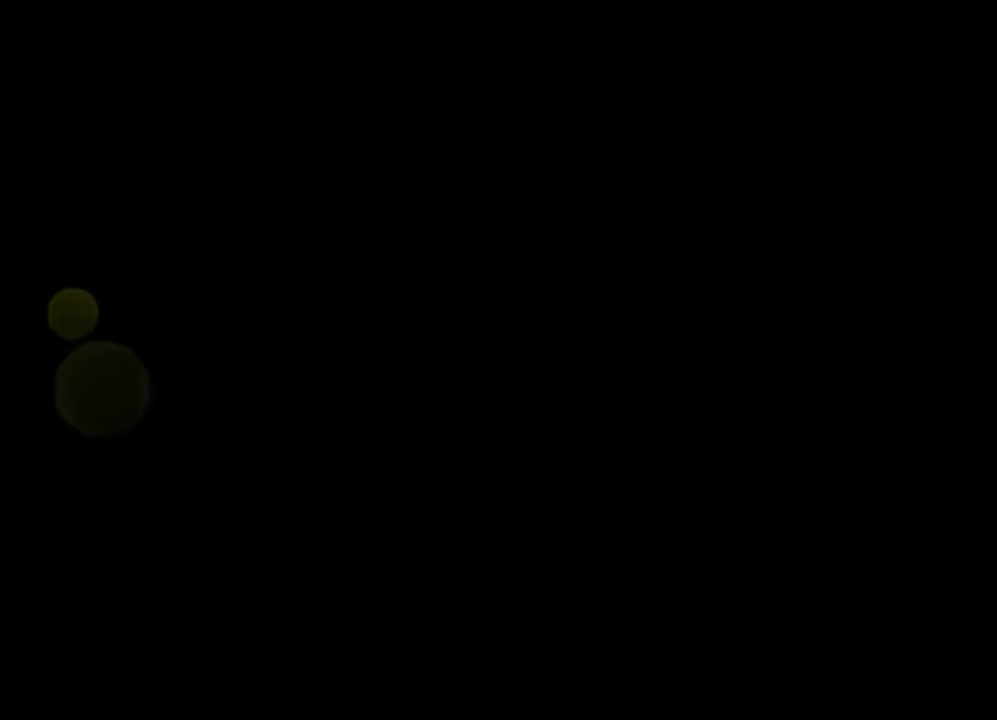
{"buttons": ["TRIANGLE"], "left_stick": "center", "right_stick": "center", "events": []}
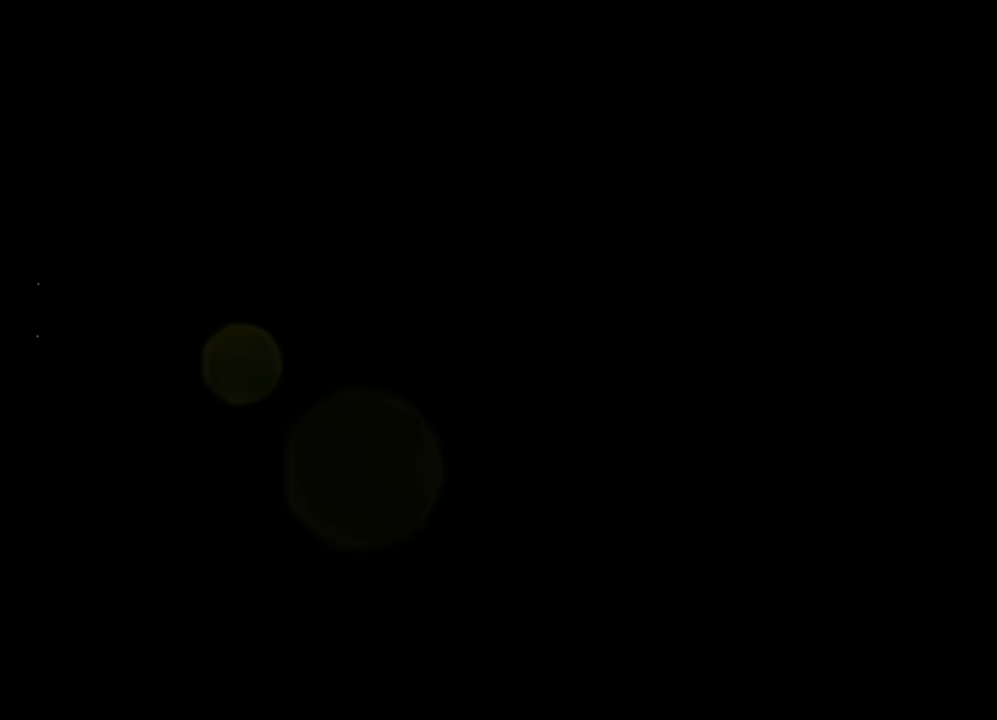
{"buttons": ["TRIANGLE"], "left_stick": "center", "right_stick": "center", "events": []}
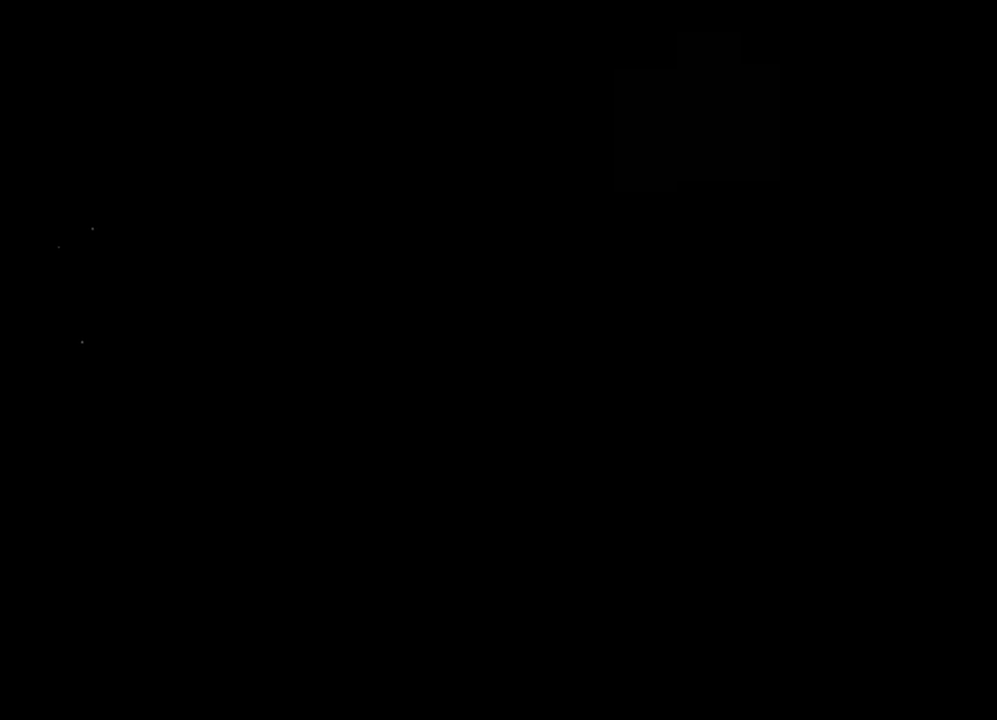
{"buttons": ["TRIANGLE"], "left_stick": "center", "right_stick": "center", "events": []}
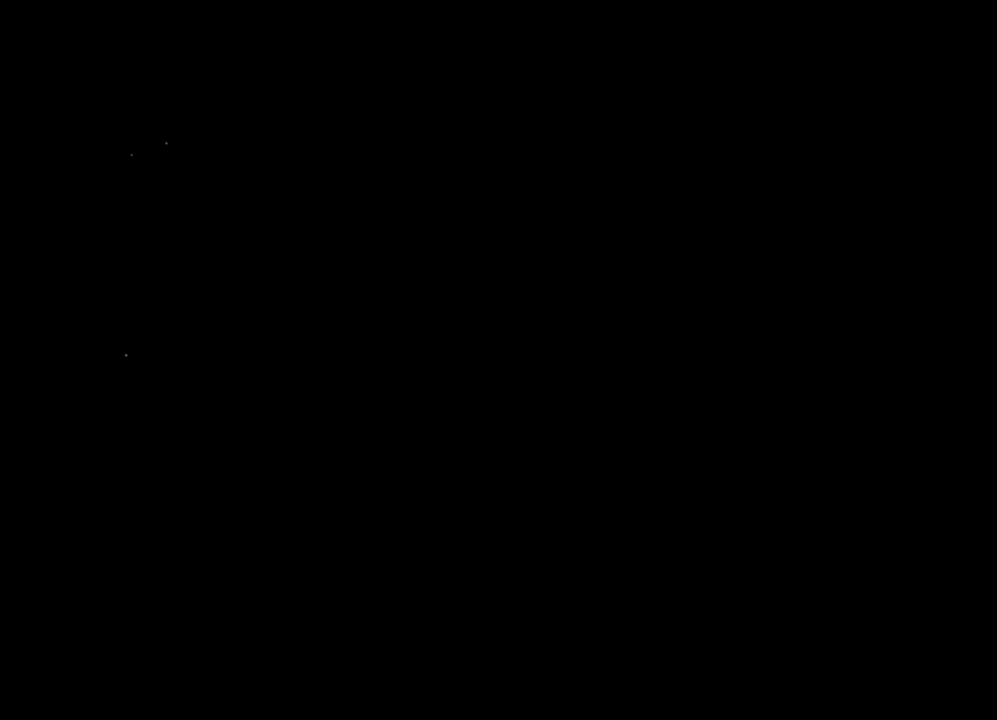
{"buttons": ["TRIANGLE"], "left_stick": "center", "right_stick": "center", "events": []}
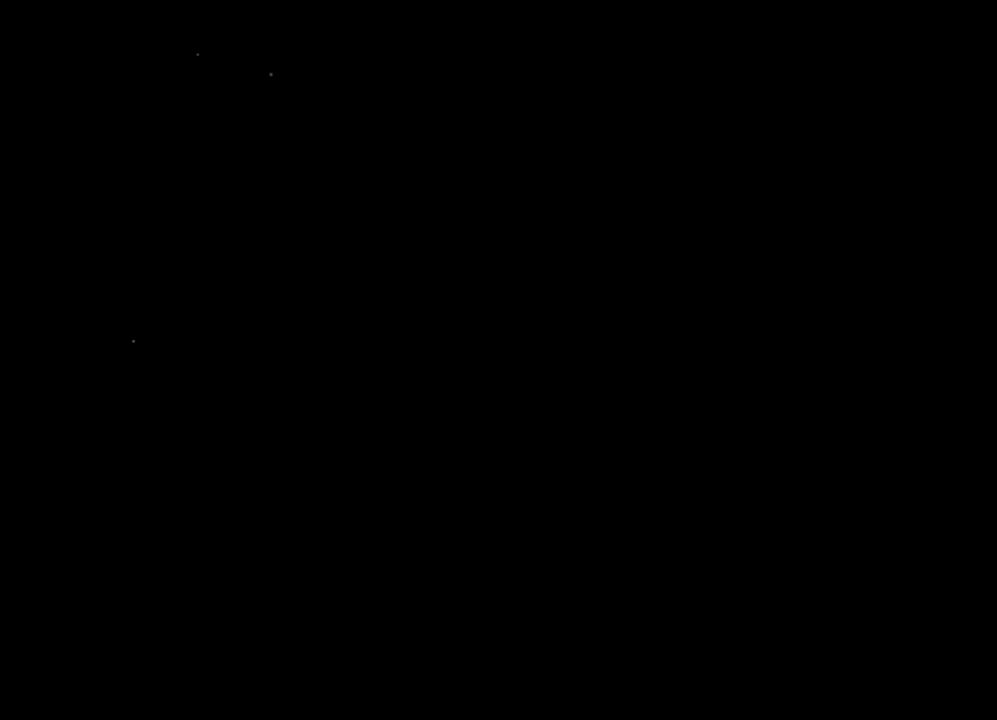
{"buttons": ["TRIANGLE"], "left_stick": "center", "right_stick": "center", "events": []}